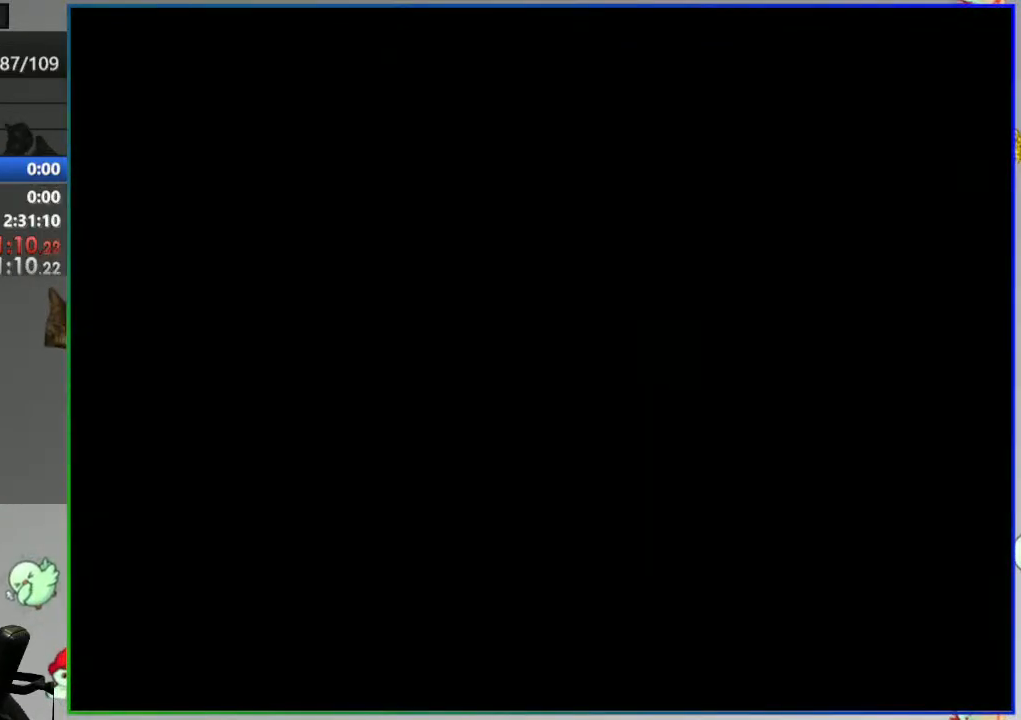
Gameplay with a controller (Nintendo layout); each line is a JSON object with the inputs held at the frame after it. "events" lists button and stick changes between this image and that frame as [ms after this image, input, new state], when the widget could be followed in between. Not read: DPAD_RIGHT L3 R3 START.
{"buttons": ["Y"], "events": [[183, "Y", "down"]]}
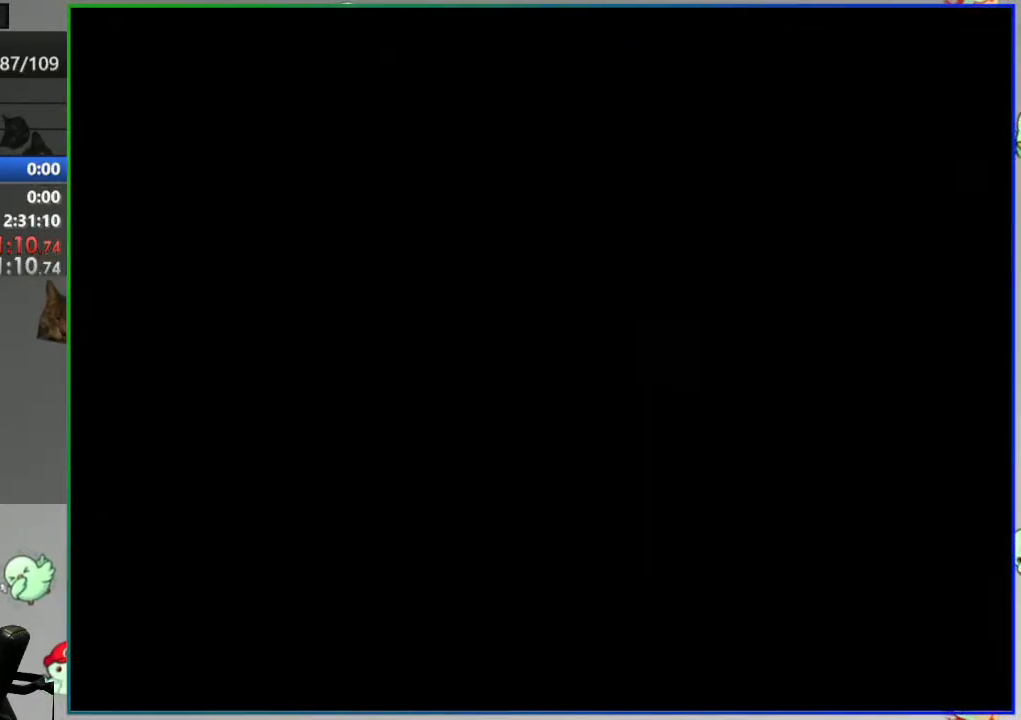
{"buttons": ["Y"], "events": []}
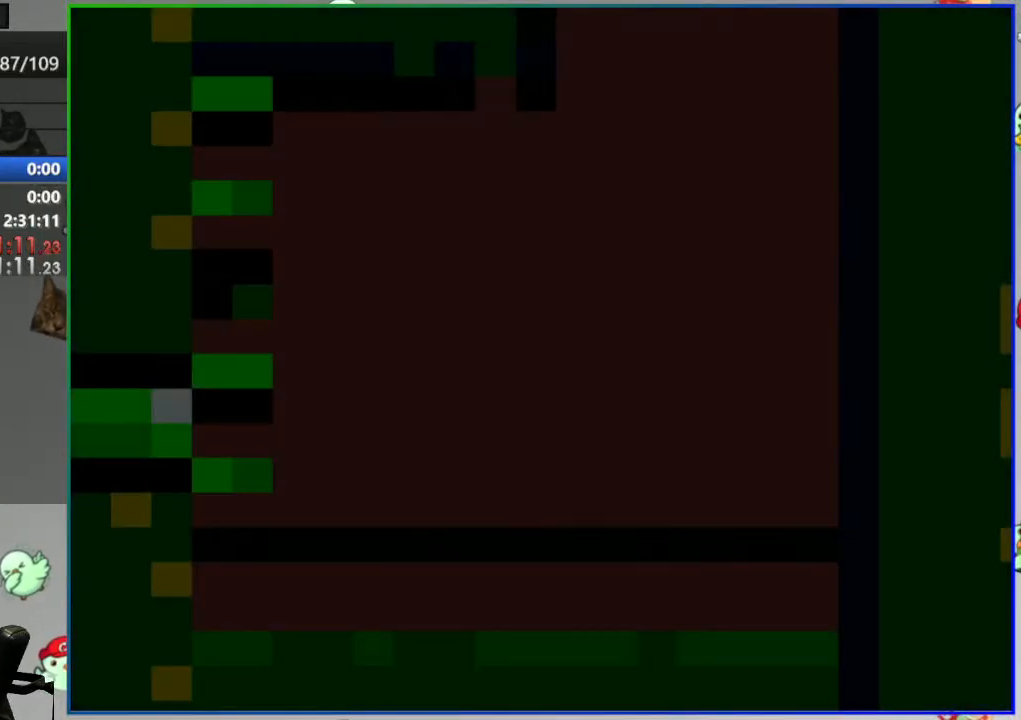
{"buttons": ["Y"], "events": []}
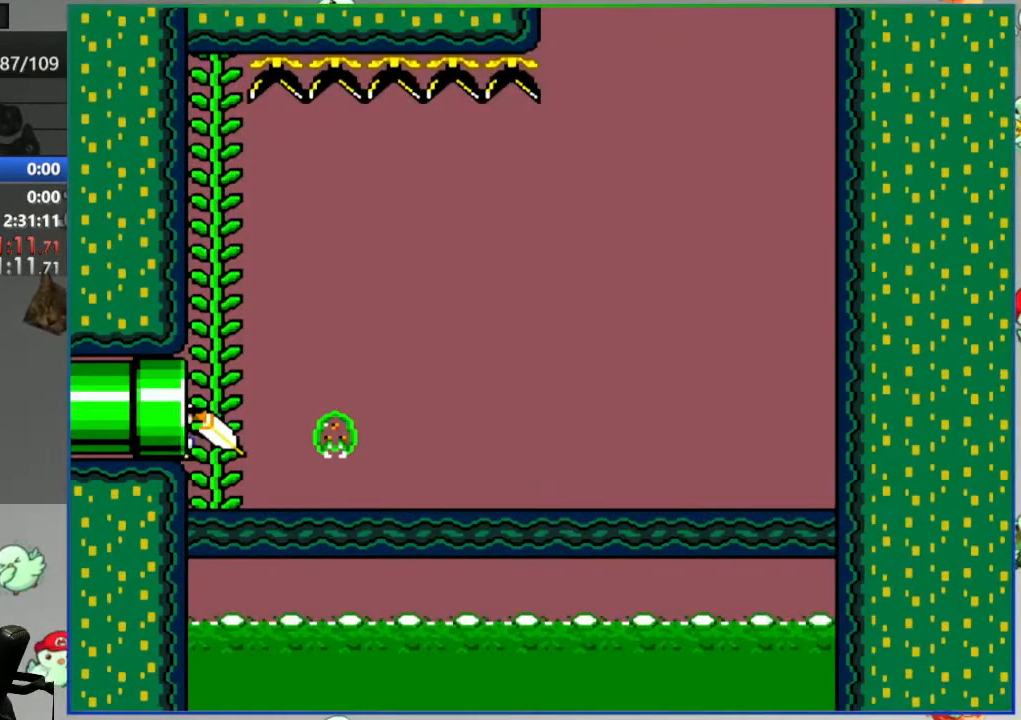
{"buttons": ["Y"], "events": []}
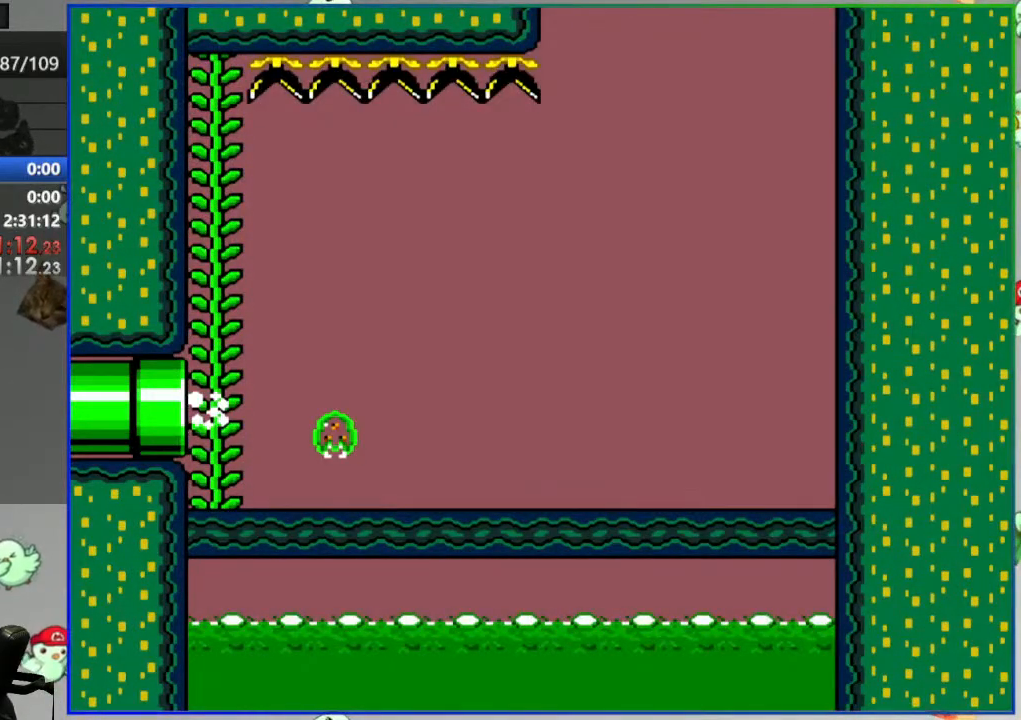
{"buttons": ["Y"], "events": []}
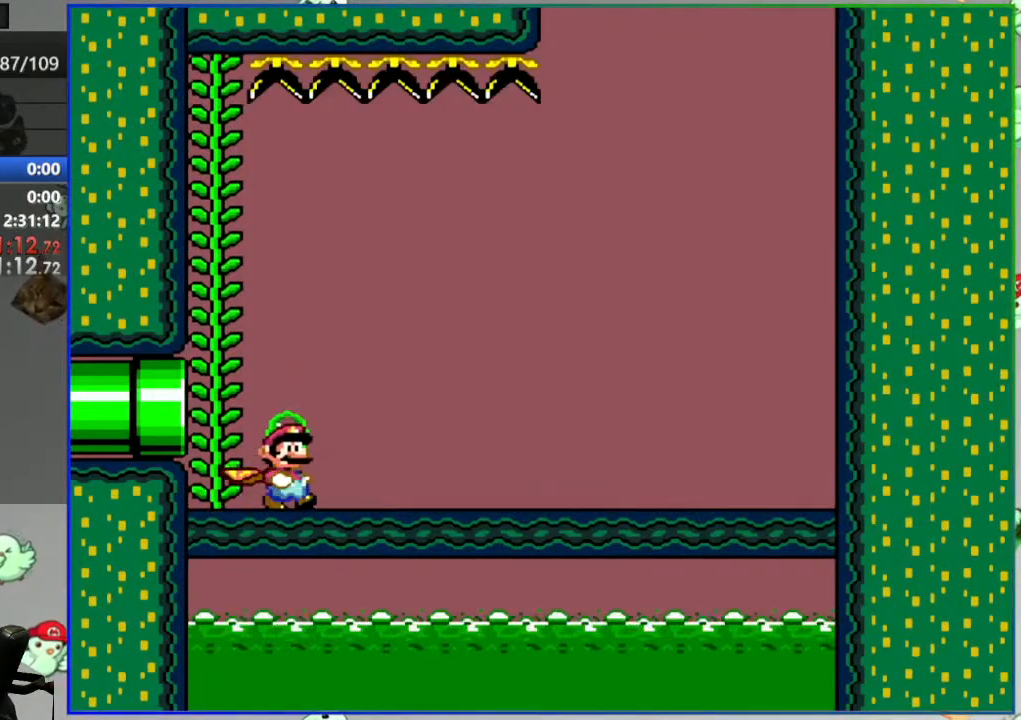
{"buttons": ["Y"], "events": []}
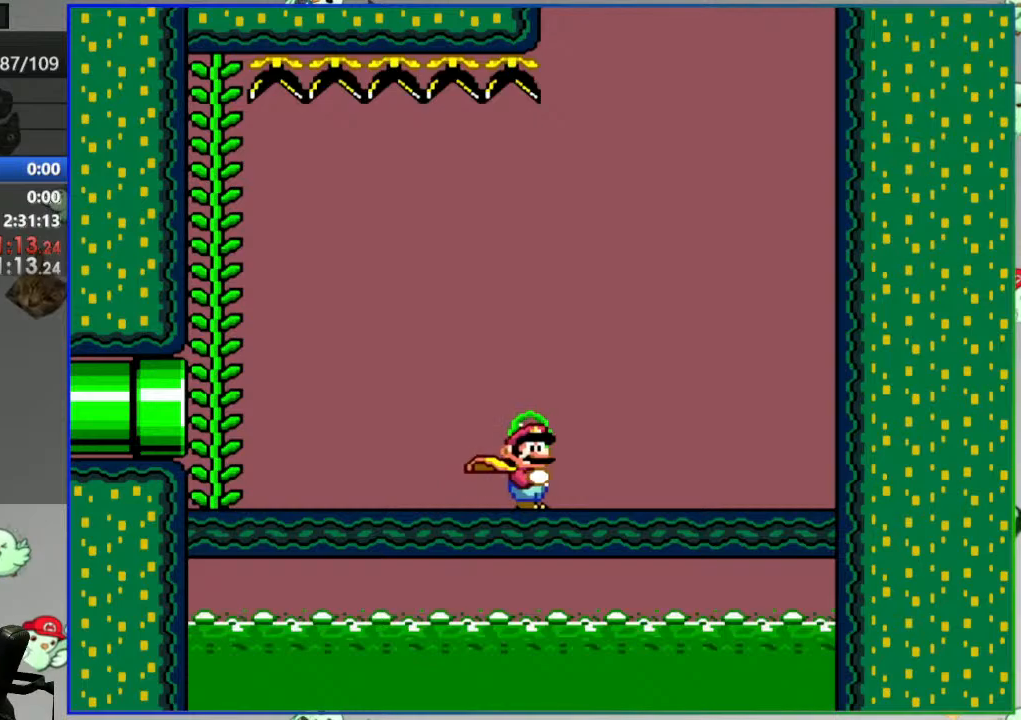
{"buttons": ["Y", "DPAD_LEFT"], "events": [[317, "DPAD_LEFT", "down"]]}
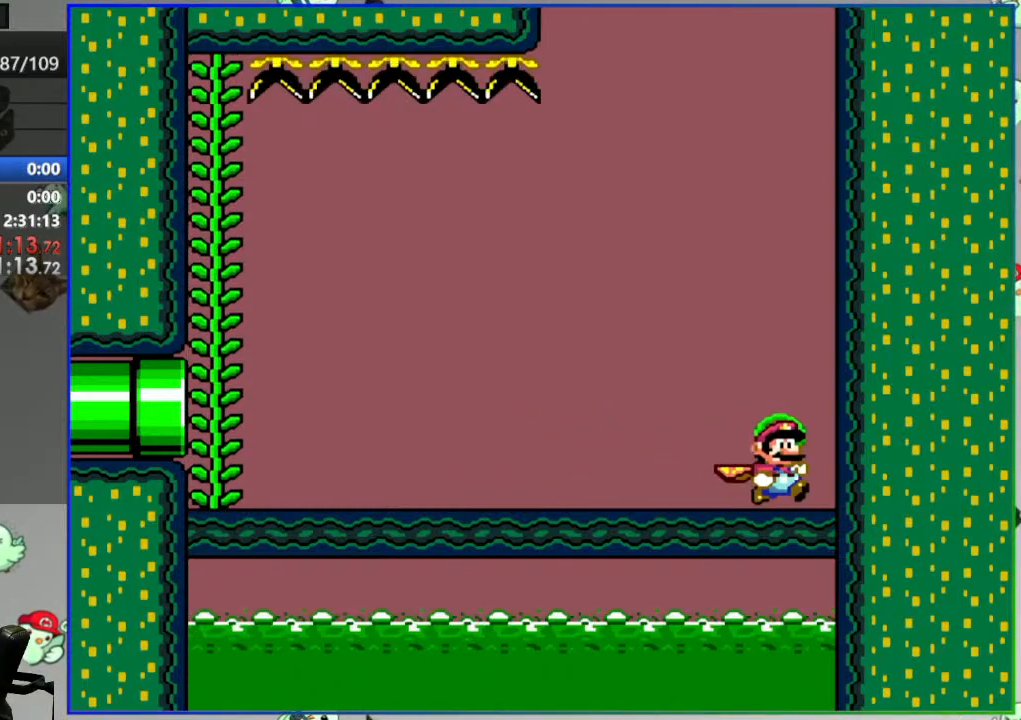
{"buttons": ["Y", "DPAD_LEFT"], "events": []}
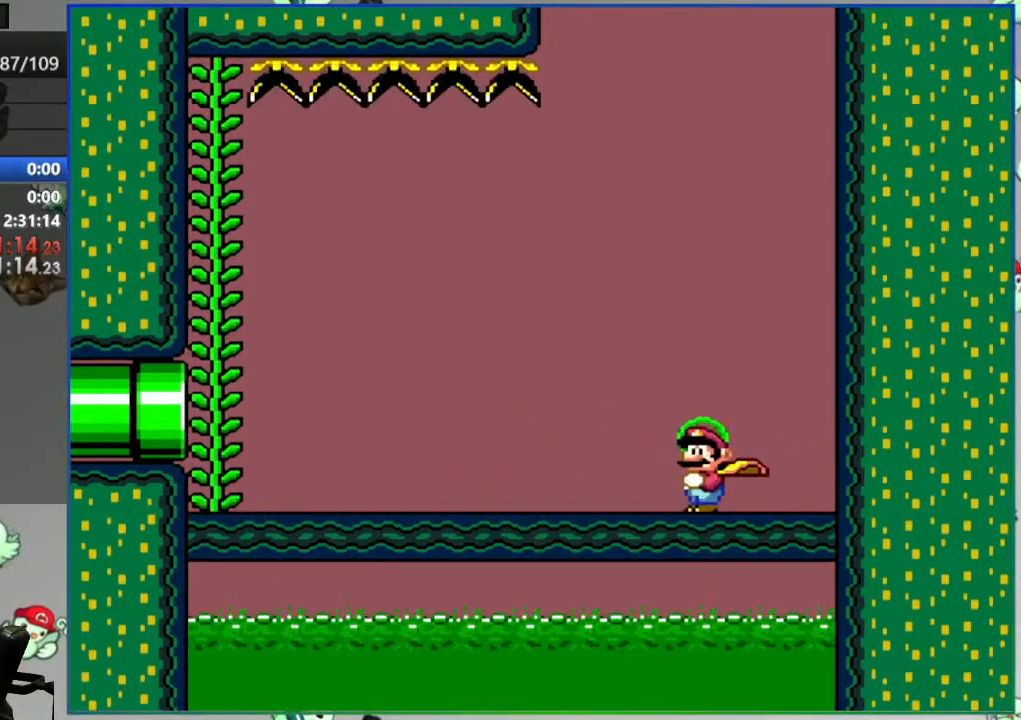
{"buttons": ["B", "Y", "DPAD_LEFT"], "events": [[500, "B", "down"]]}
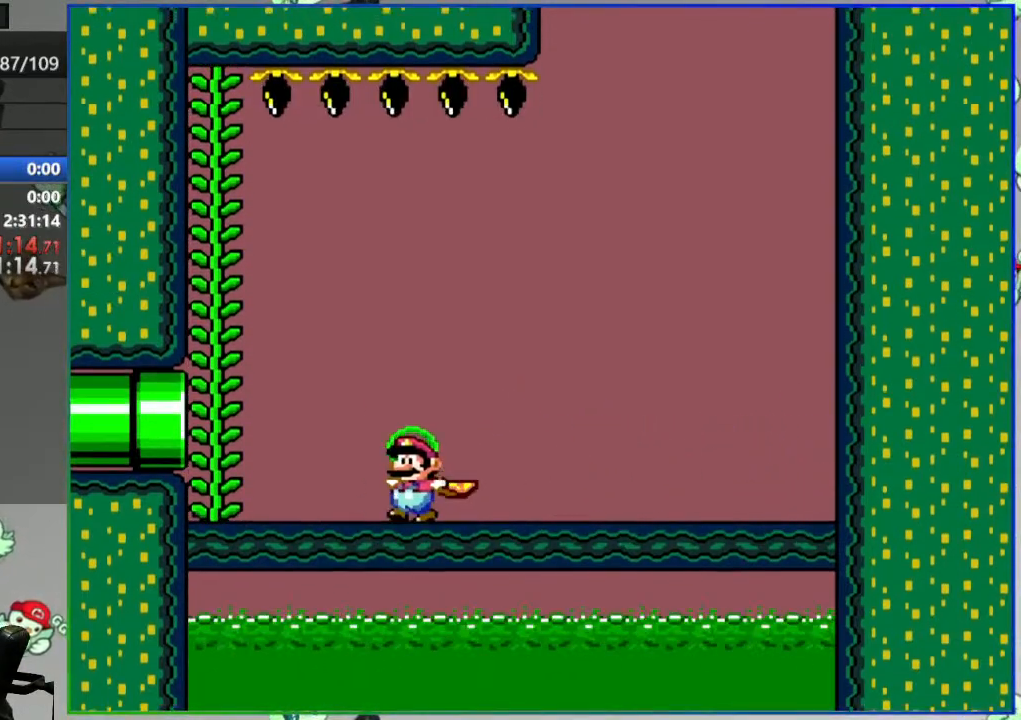
{"buttons": ["Y"], "events": [[33, "DPAD_LEFT", "up"], [50, "DPAD_UP", "down"], [83, "B", "up"], [167, "DPAD_UP", "up"]]}
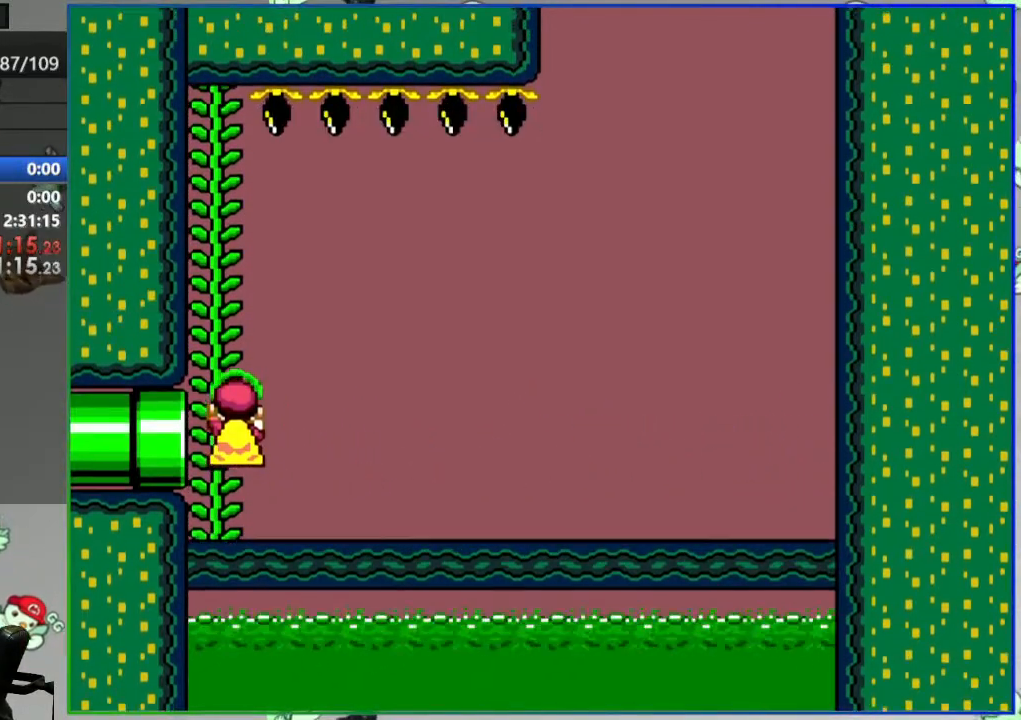
{"buttons": ["Y"], "events": []}
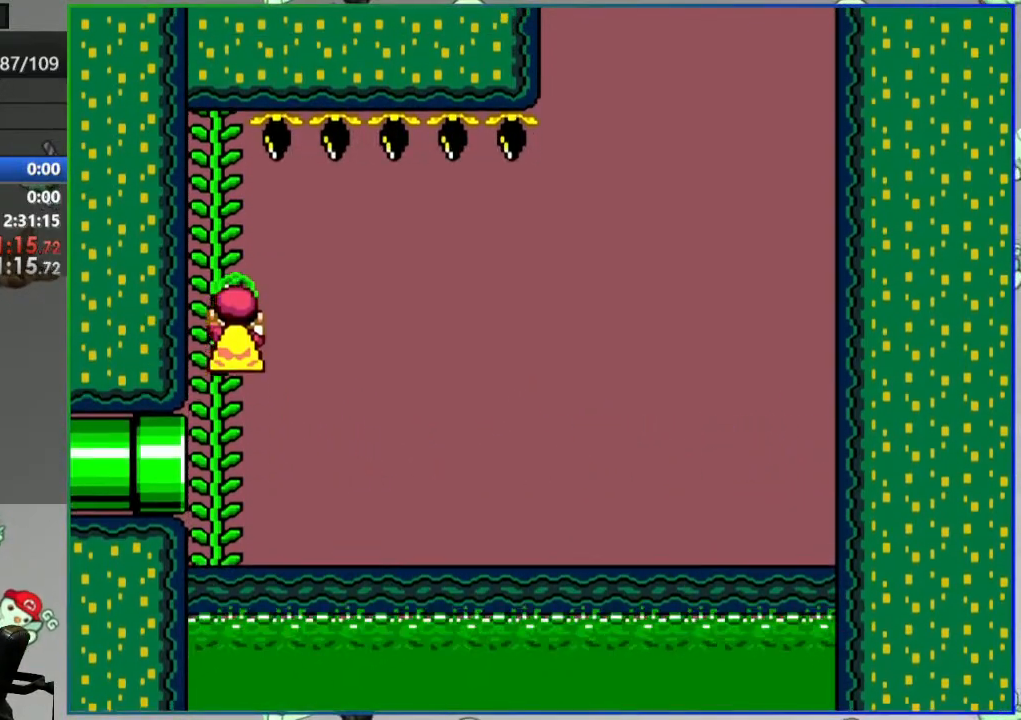
{"buttons": ["Y", "DPAD_LEFT"], "events": [[217, "B", "down"], [300, "B", "up"], [383, "DPAD_LEFT", "down"]]}
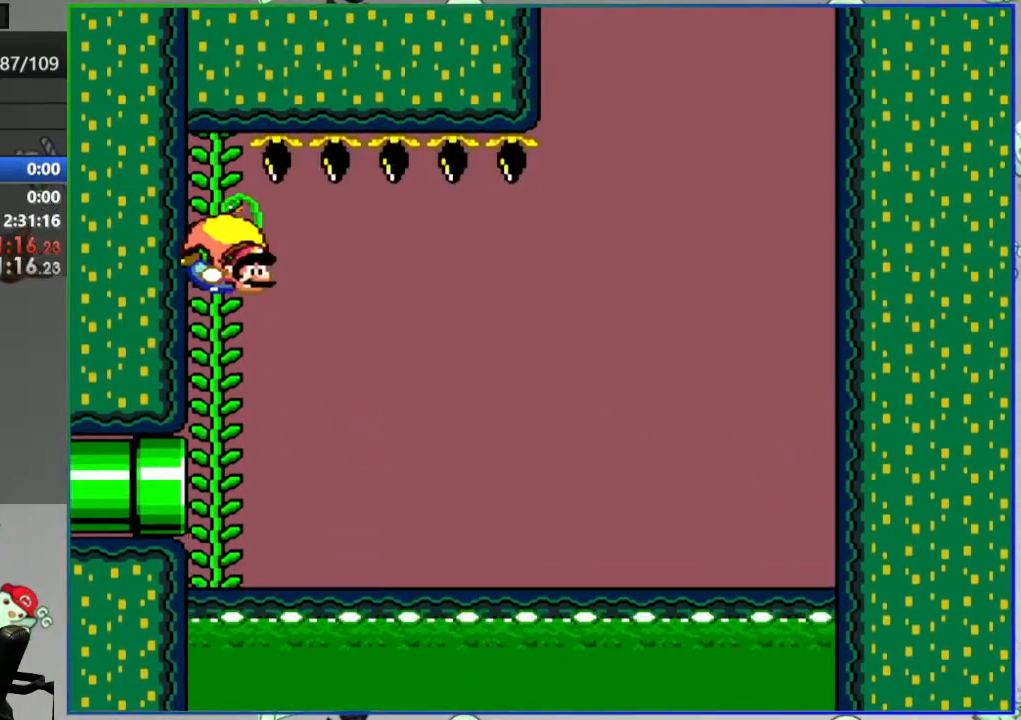
{"buttons": ["Y", "DPAD_LEFT"], "events": []}
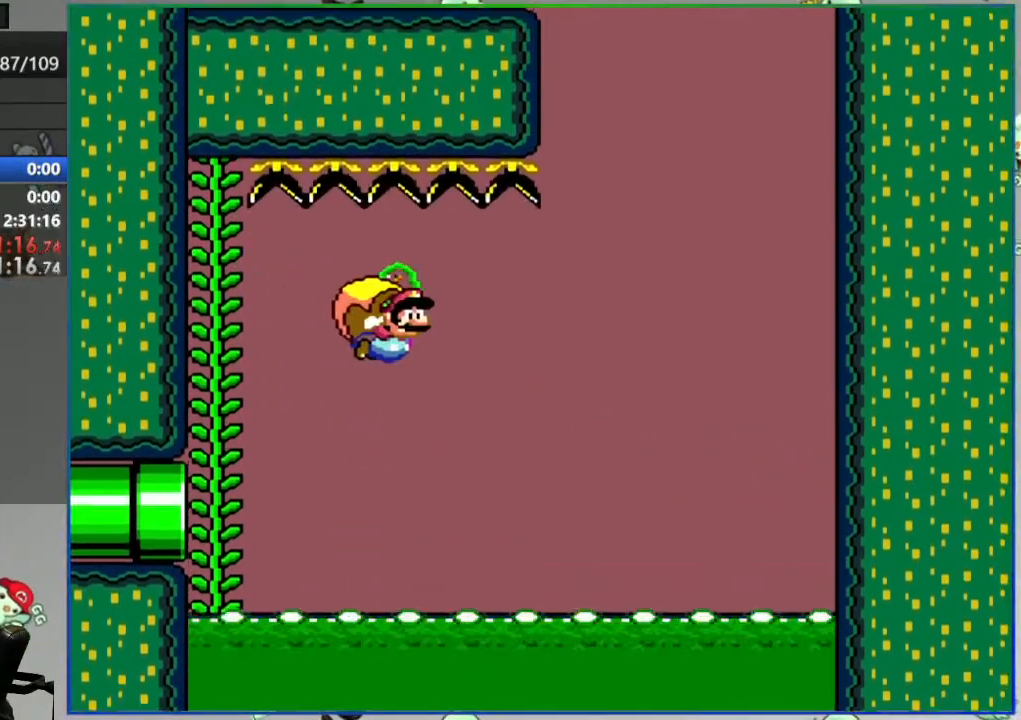
{"buttons": ["Y", "DPAD_LEFT"], "events": [[83, "B", "down"], [183, "B", "up"], [283, "B", "down"], [350, "B", "up"]]}
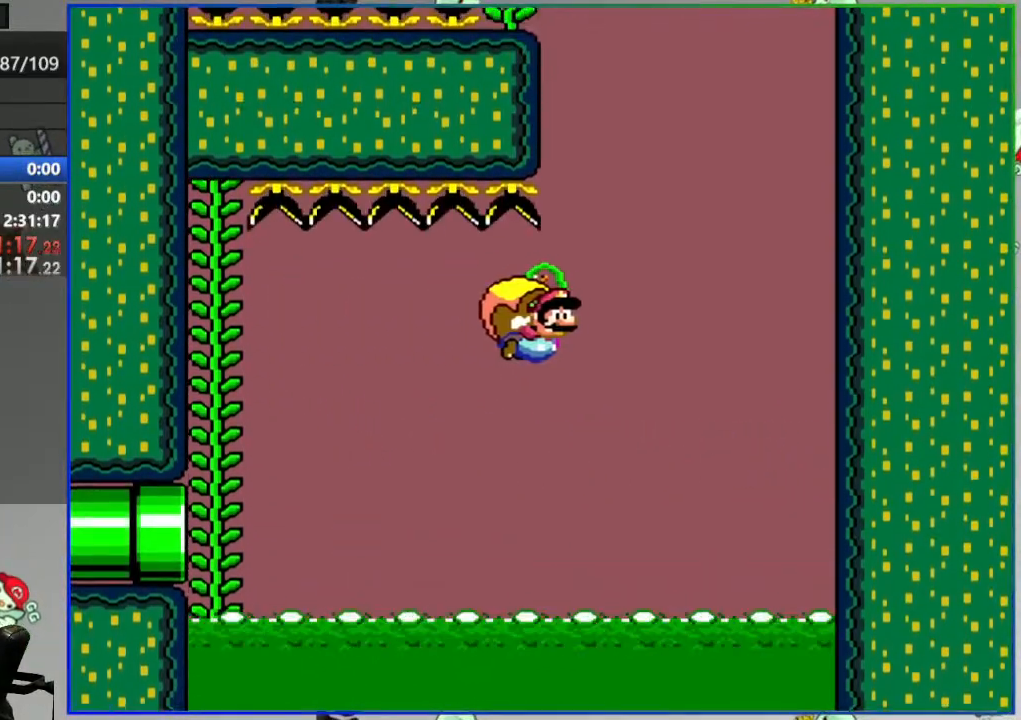
{"buttons": ["Y", "DPAD_LEFT"], "events": [[183, "B", "down"], [267, "B", "up"]]}
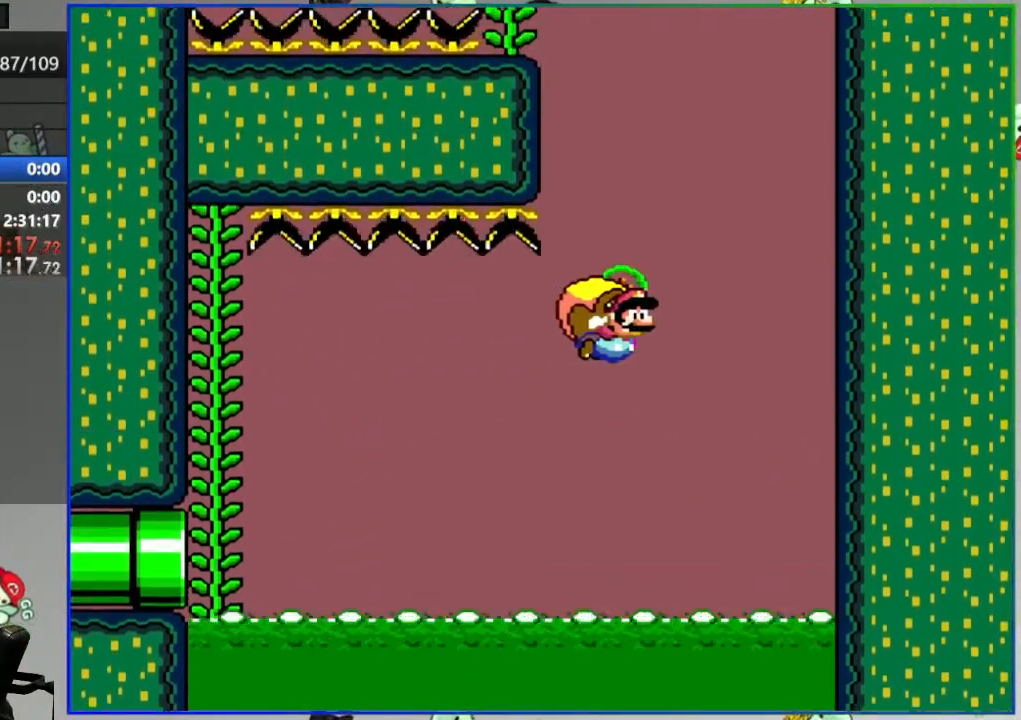
{"buttons": ["Y", "DPAD_LEFT"], "events": []}
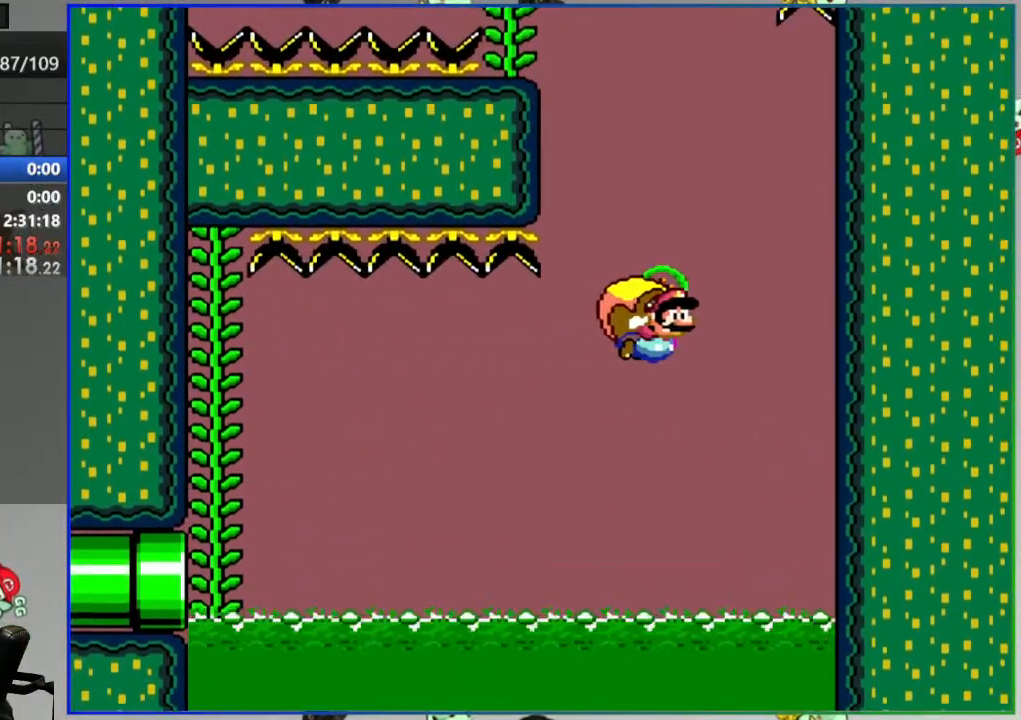
{"buttons": ["Y", "DPAD_LEFT"], "events": []}
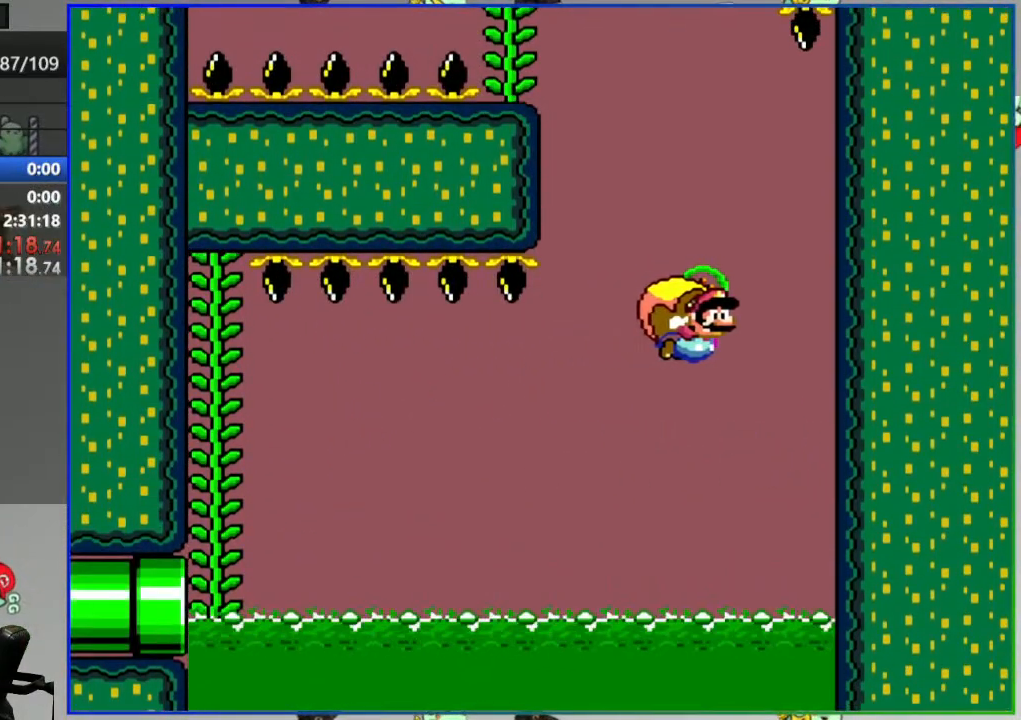
{"buttons": ["Y", "DPAD_LEFT"], "events": []}
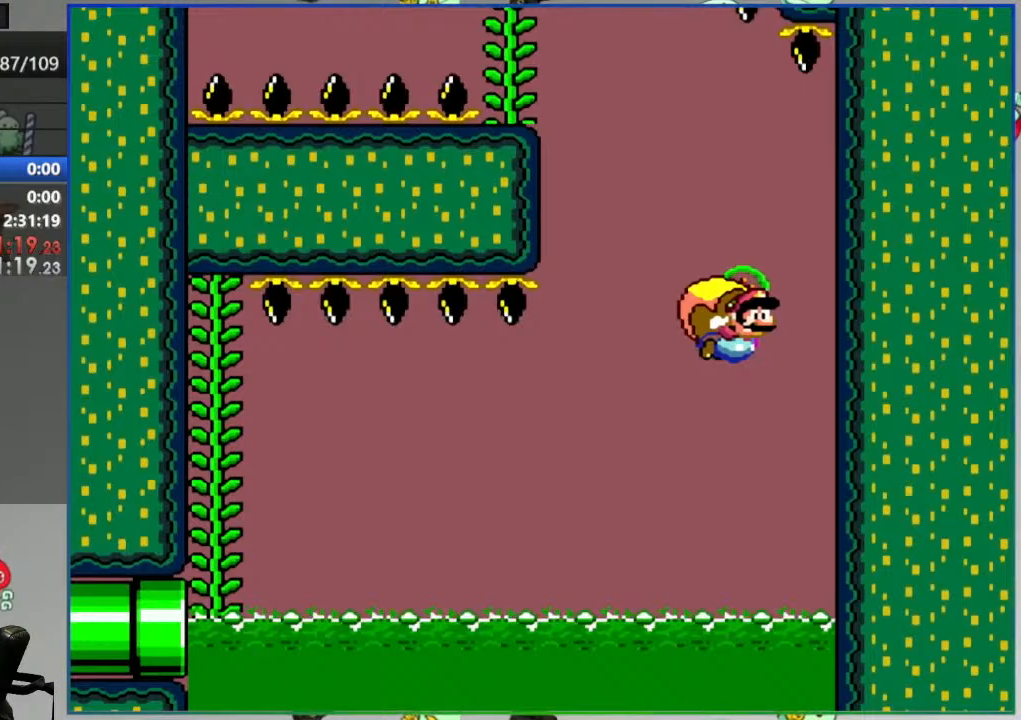
{"buttons": ["Y", "DPAD_LEFT"], "events": []}
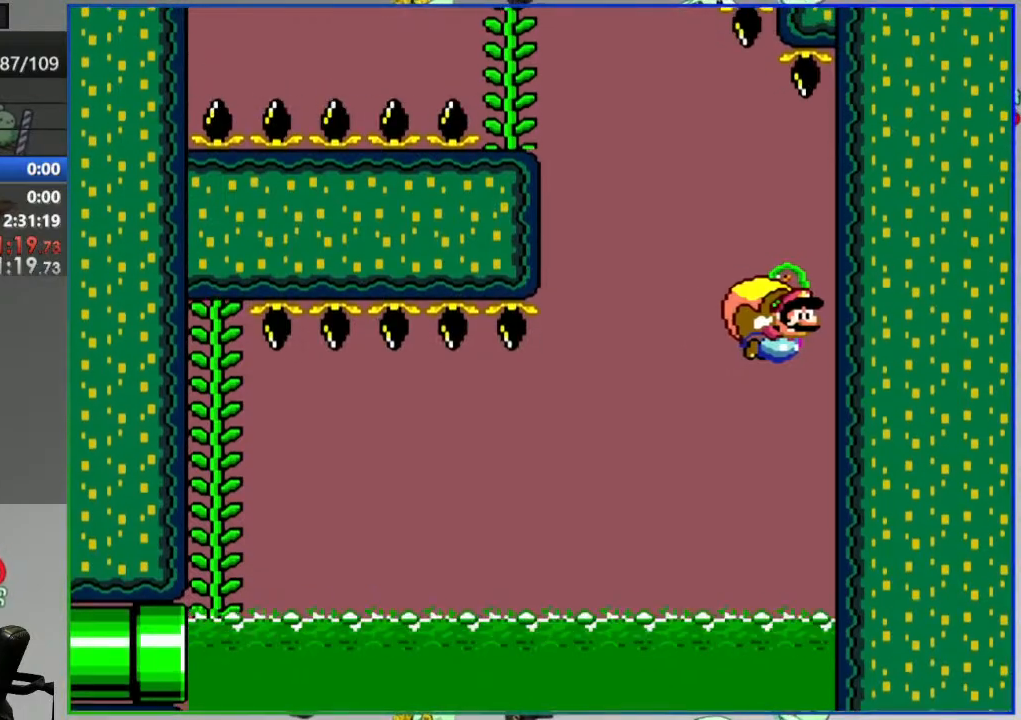
{"buttons": ["Y"], "events": [[17, "X", "down"], [150, "X", "up"], [217, "DPAD_LEFT", "up"]]}
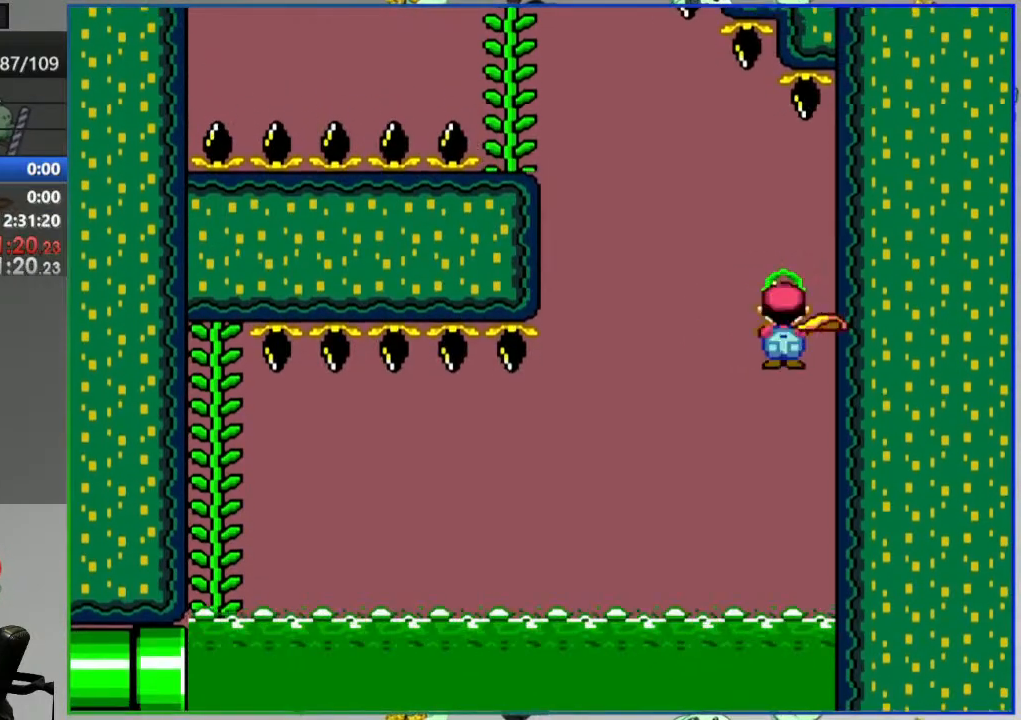
{"buttons": ["Y"], "events": [[383, "B", "down"], [467, "B", "up"]]}
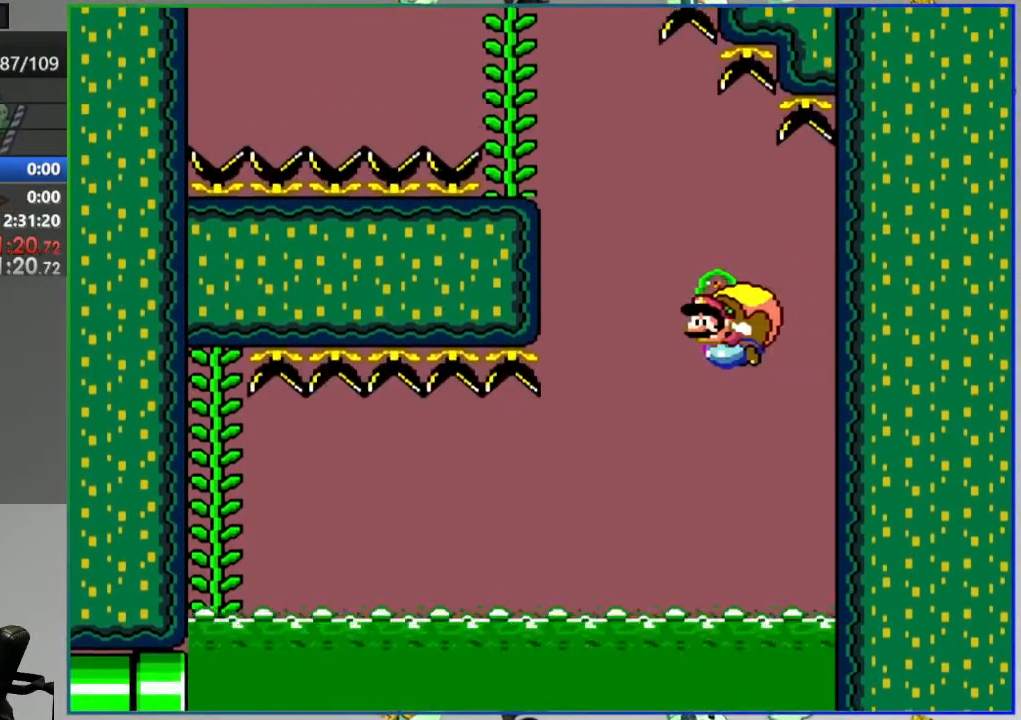
{"buttons": ["Y"], "events": []}
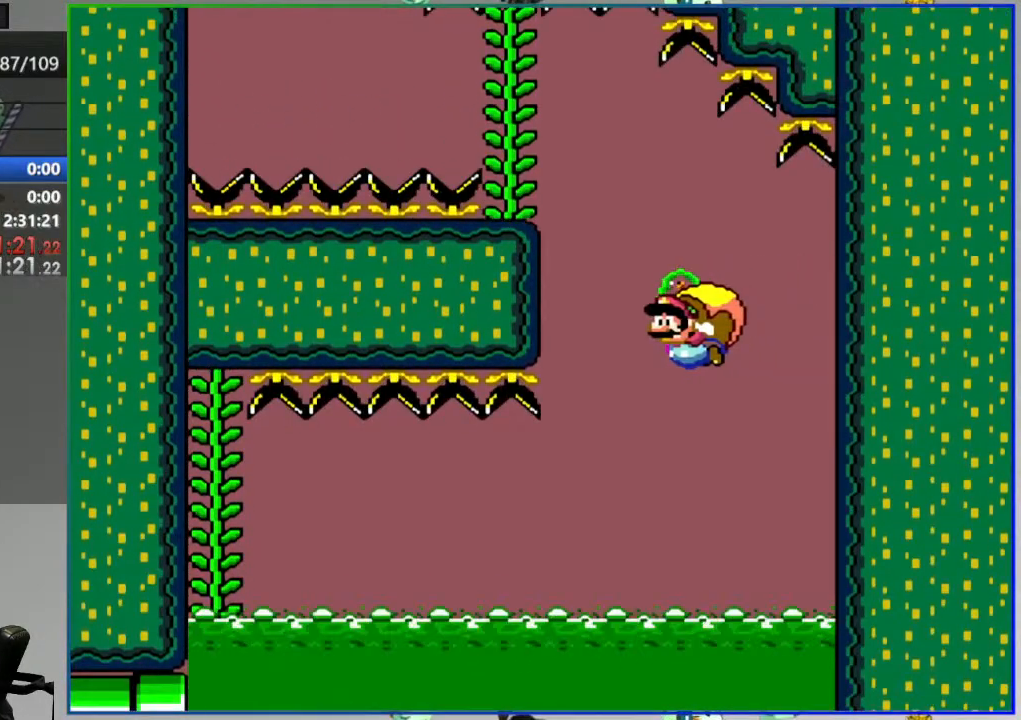
{"buttons": ["Y"], "events": []}
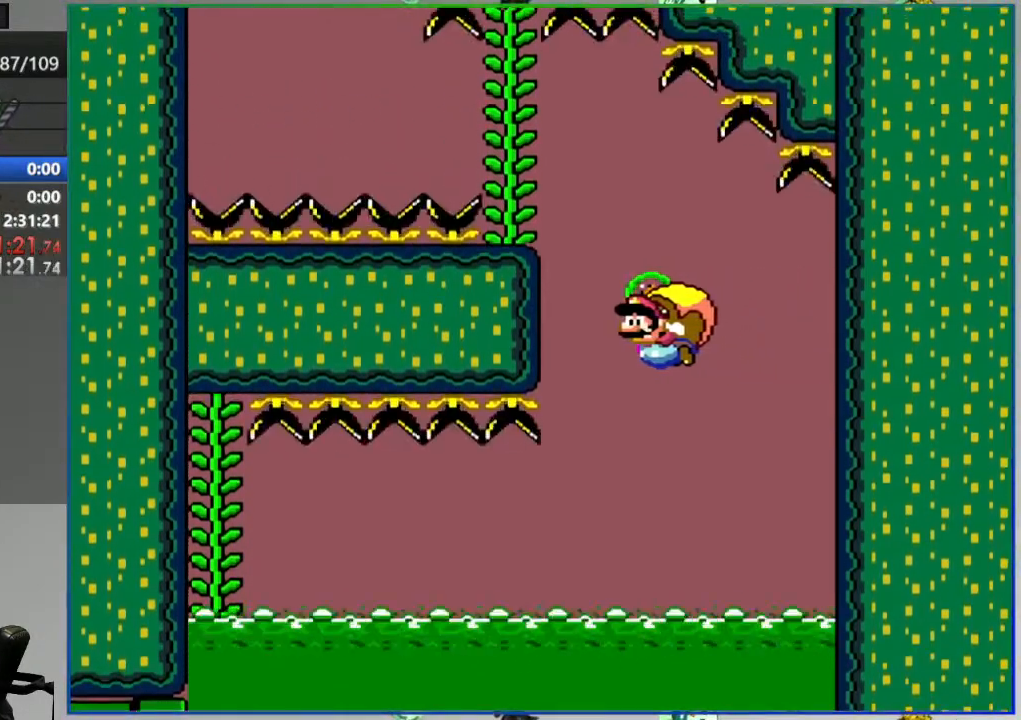
{"buttons": ["Y"], "events": [[117, "B", "down"], [217, "B", "up"]]}
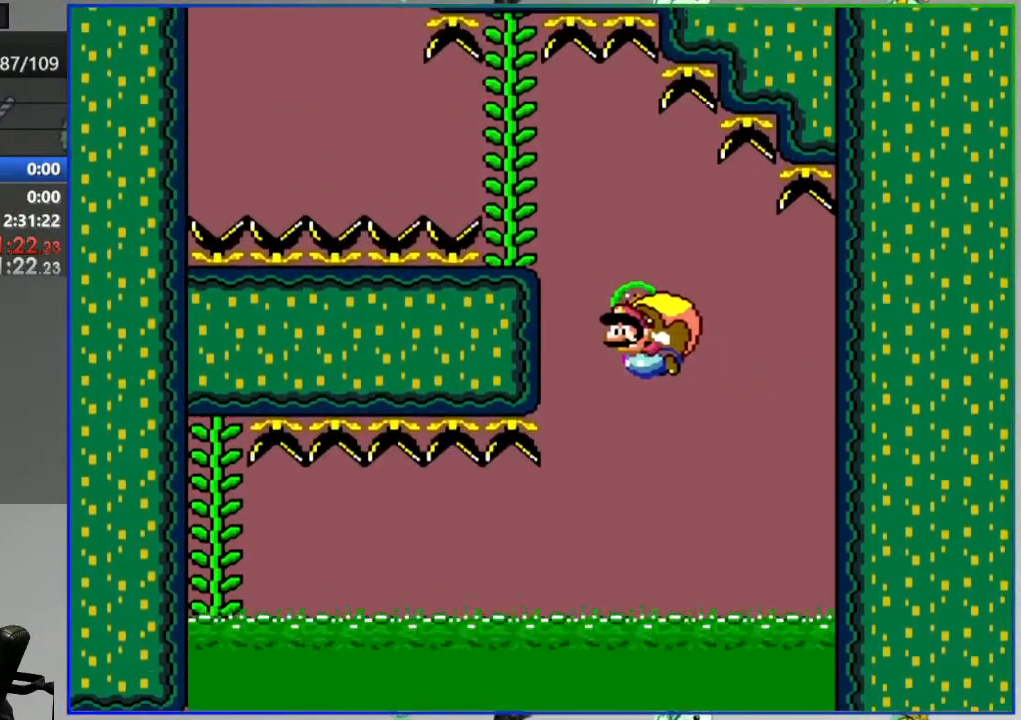
{"buttons": ["Y", "DPAD_LEFT"]}
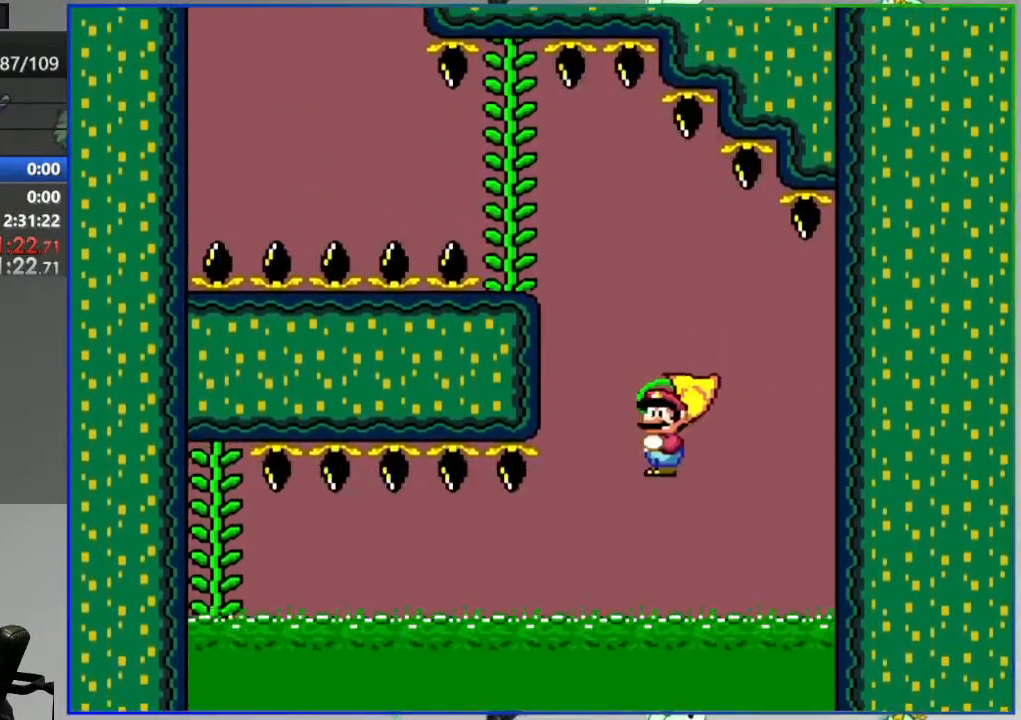
{"buttons": ["Y", "DPAD_LEFT"], "events": []}
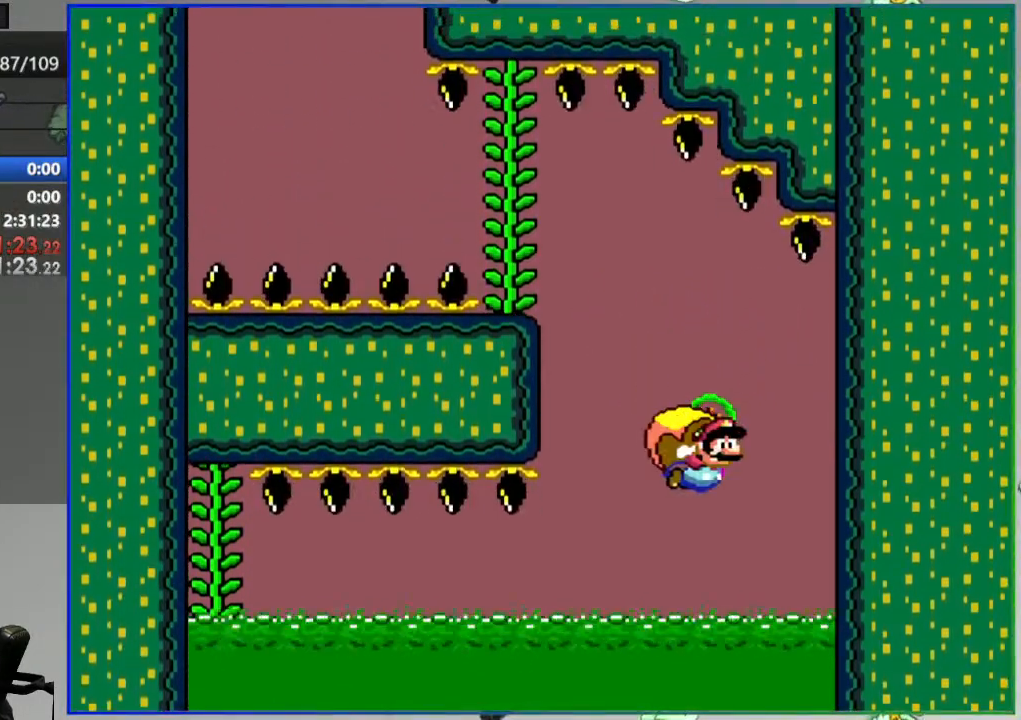
{"buttons": ["Y", "DPAD_LEFT"], "events": []}
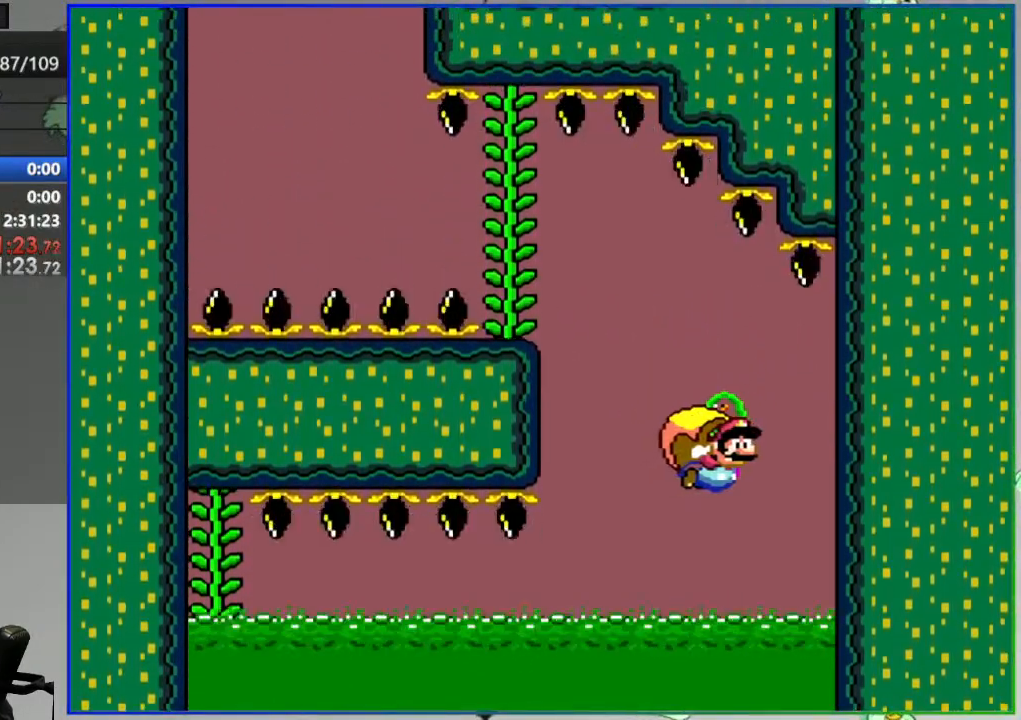
{"buttons": ["Y", "DPAD_LEFT"], "events": []}
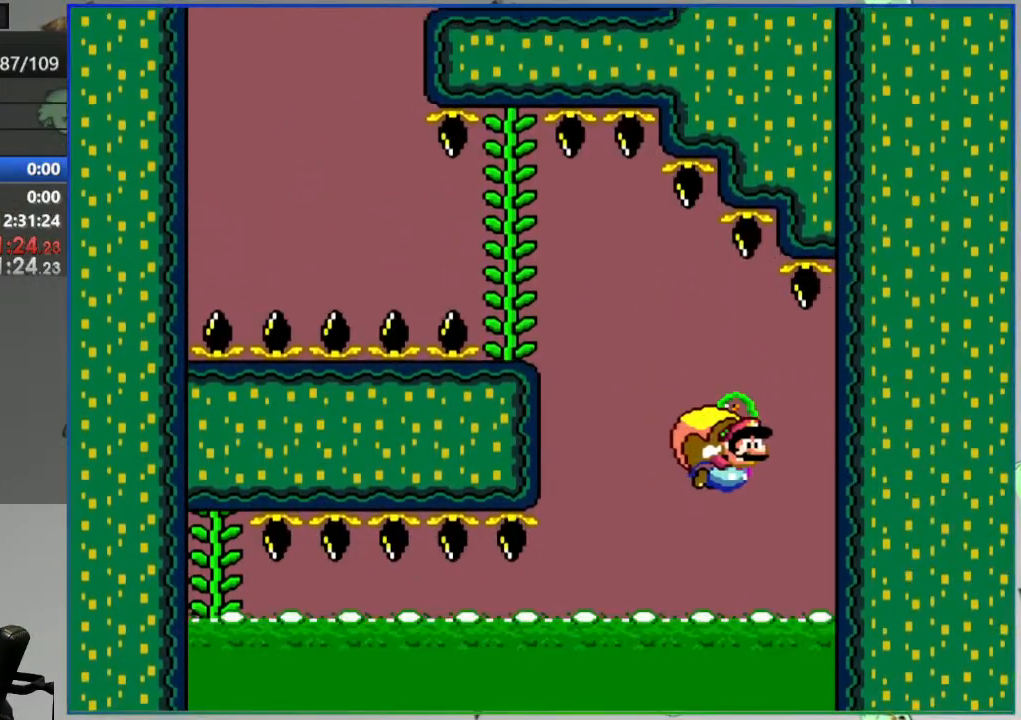
{"buttons": ["Y"], "events": [[183, "X", "down"], [317, "X", "up"], [350, "DPAD_LEFT", "up"]]}
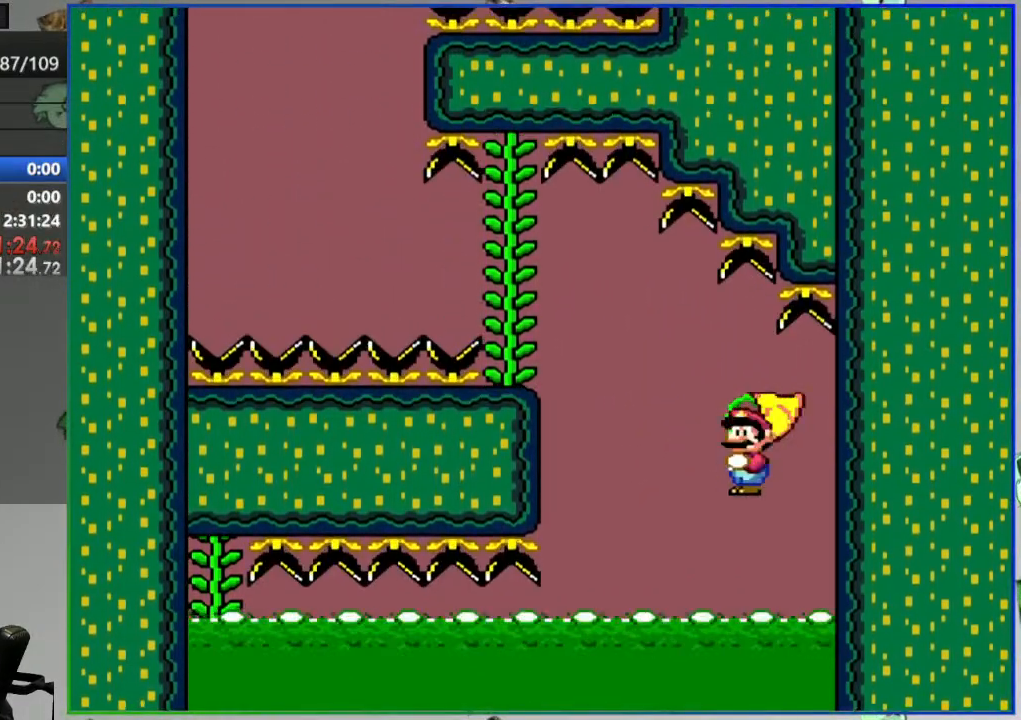
{"buttons": ["Y"], "events": []}